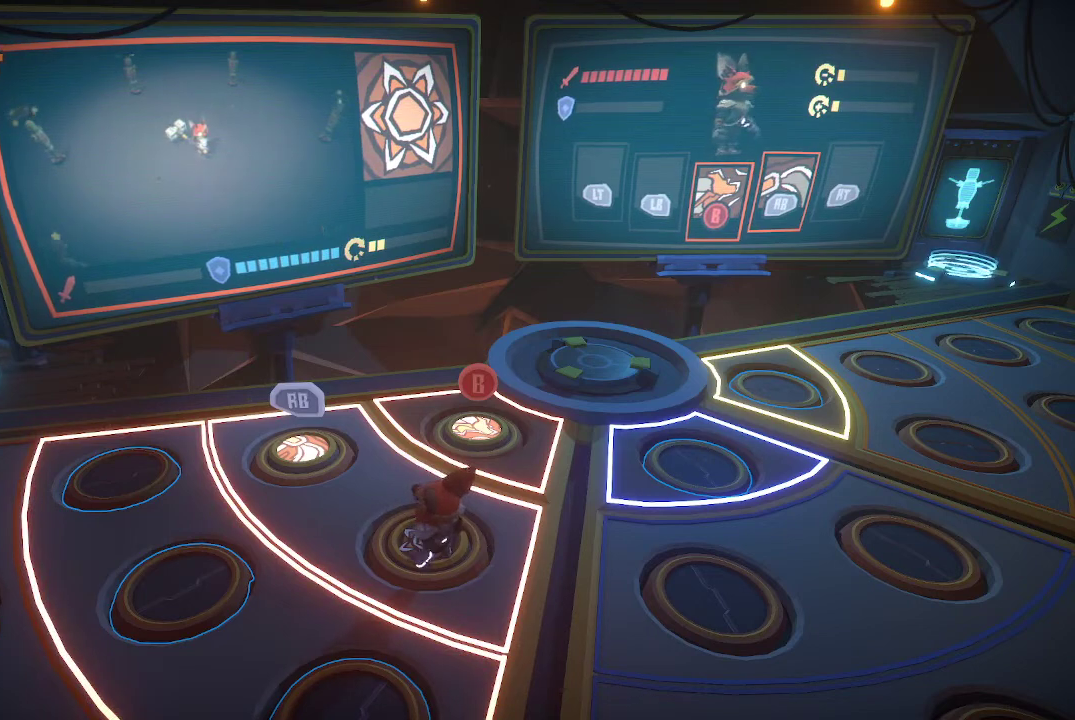
Gameplay with a controller (Xbox layout); each line is a JSON object with the inputs held at the frame after it. "events" lists button and stick changes between this image and that frame as [ms after this image, input, new state], when the widget could be followed in between.
{"buttons": [], "left_stick": "center", "right_stick": "center", "events": []}
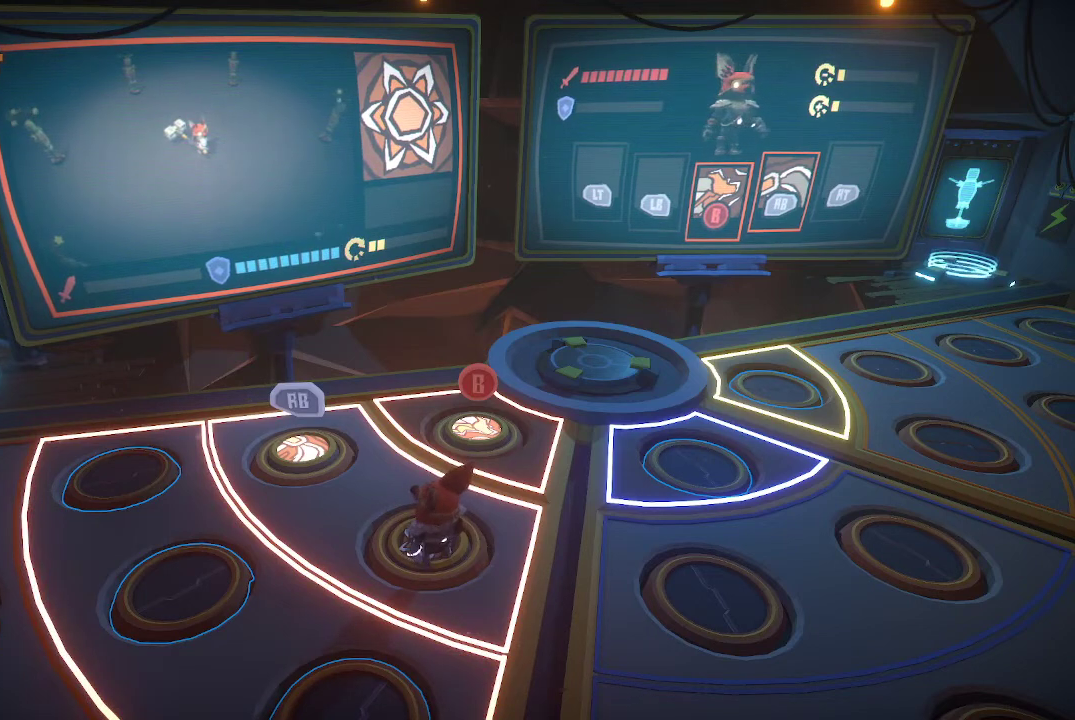
{"buttons": [], "left_stick": "center", "right_stick": "center", "events": [[167, "R2", "down"], [267, "R2", "up"]]}
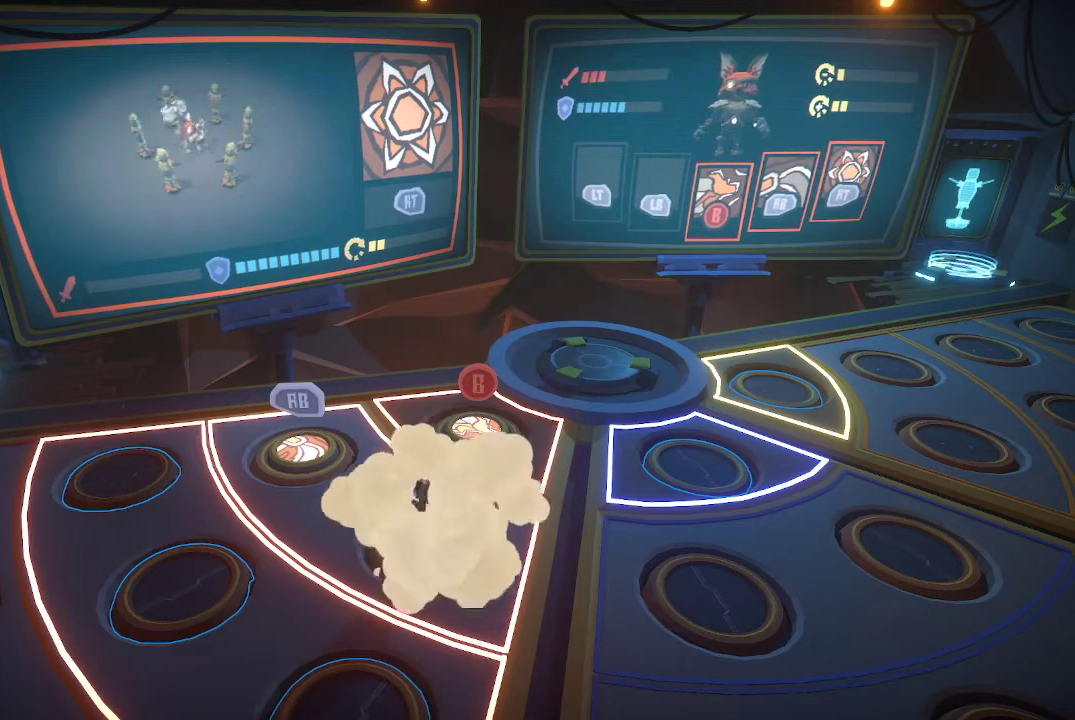
{"buttons": [], "left_stick": "left", "right_stick": "center", "events": [[467, "left_stick", "left"]]}
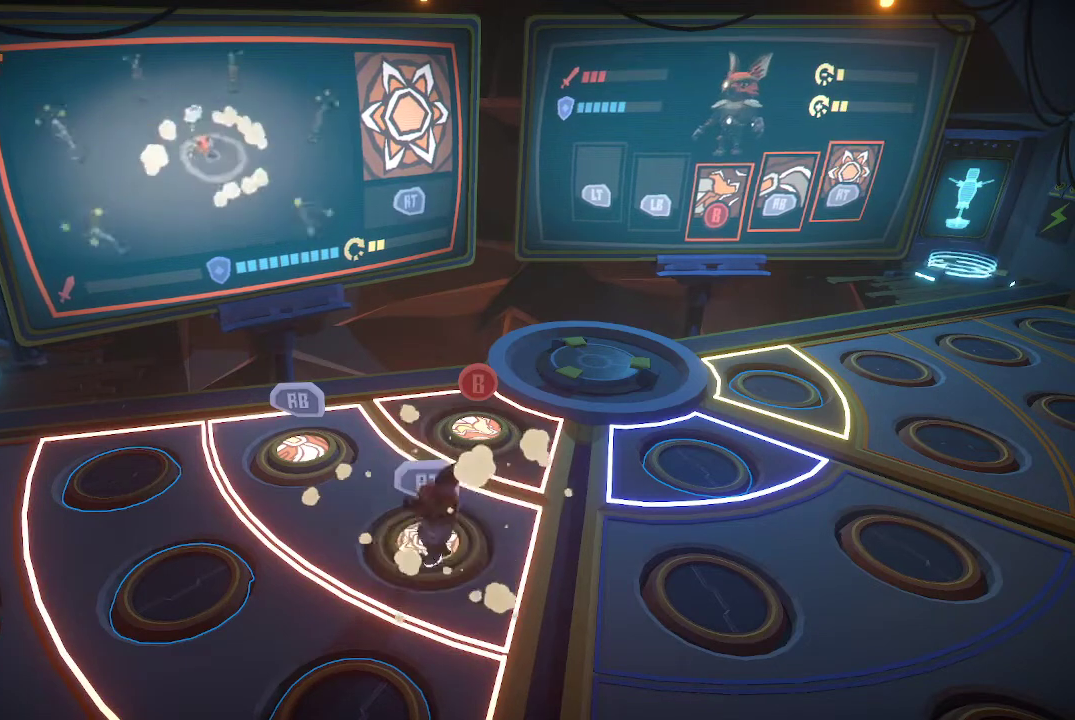
{"buttons": [], "left_stick": "left", "right_stick": "center", "events": []}
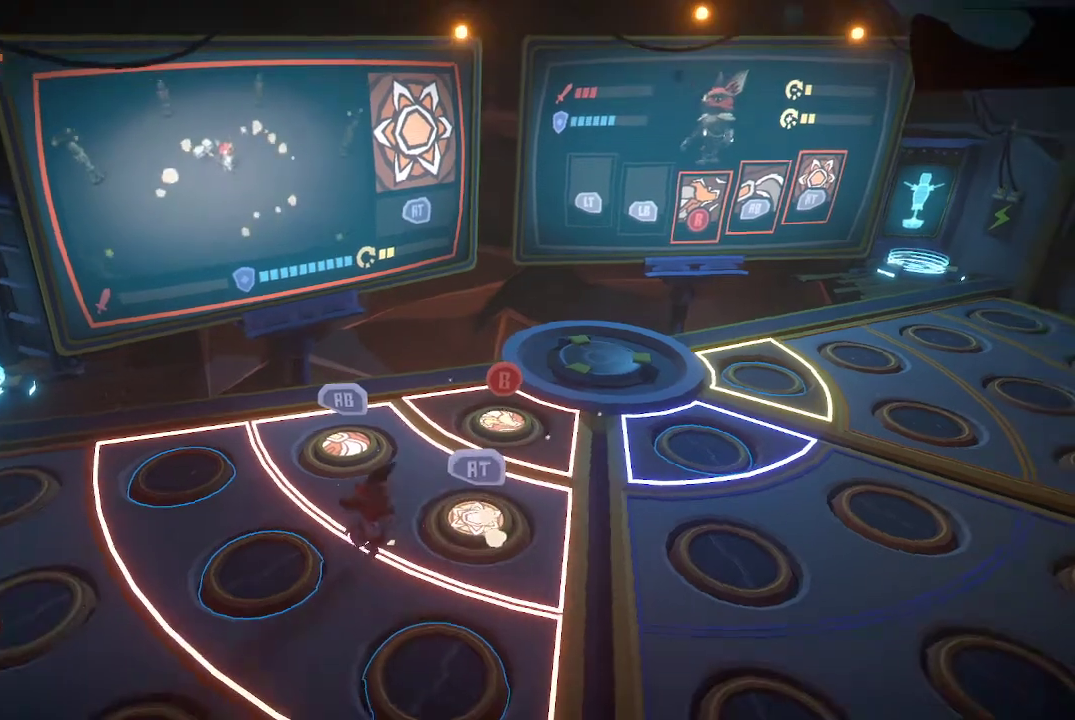
{"buttons": [], "left_stick": "center", "right_stick": "center", "events": [[300, "left_stick", "center"]]}
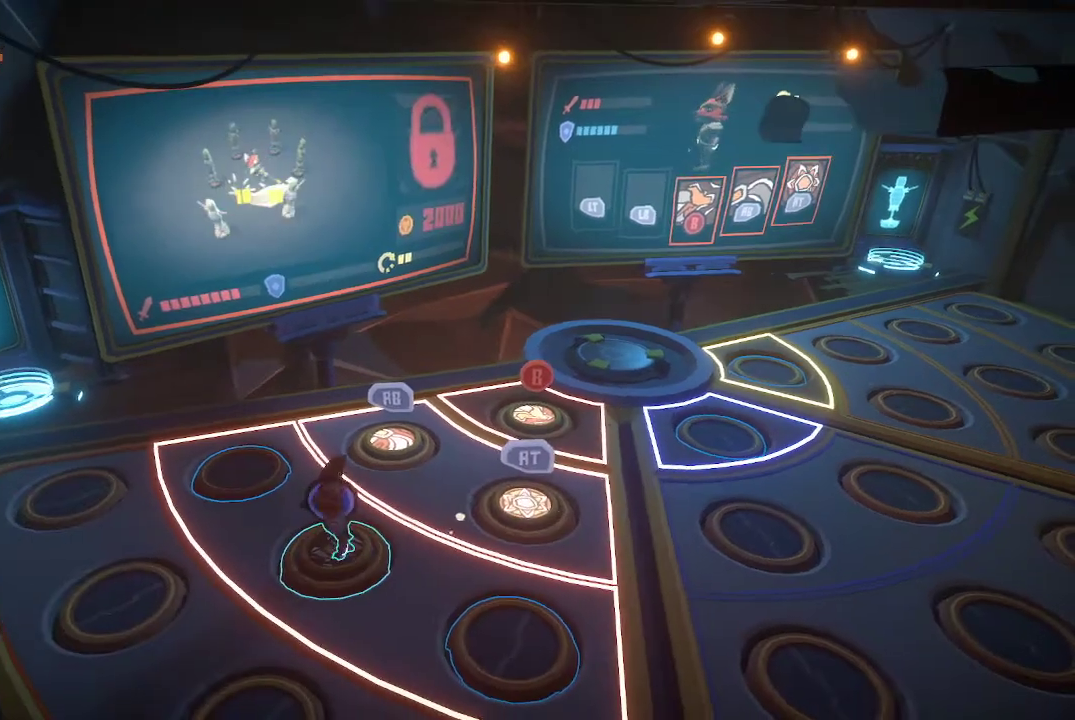
{"buttons": [], "left_stick": "center", "right_stick": "center", "events": []}
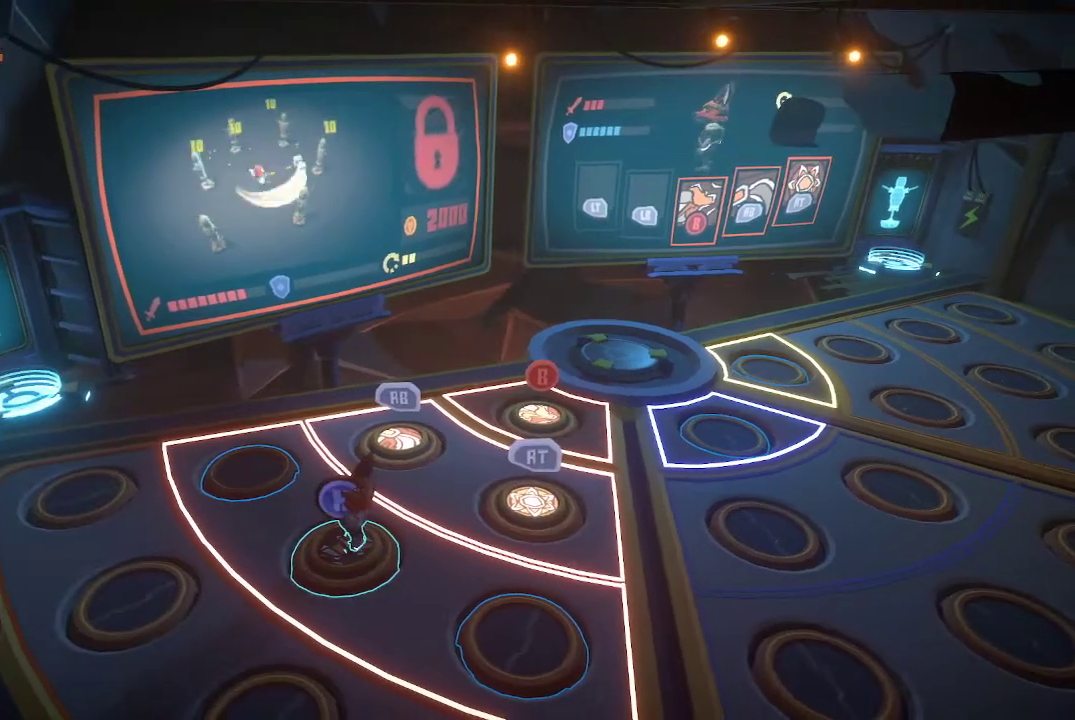
{"buttons": [], "left_stick": "down-right", "right_stick": "center", "events": [[200, "left_stick", "down"], [467, "left_stick", "down-right"]]}
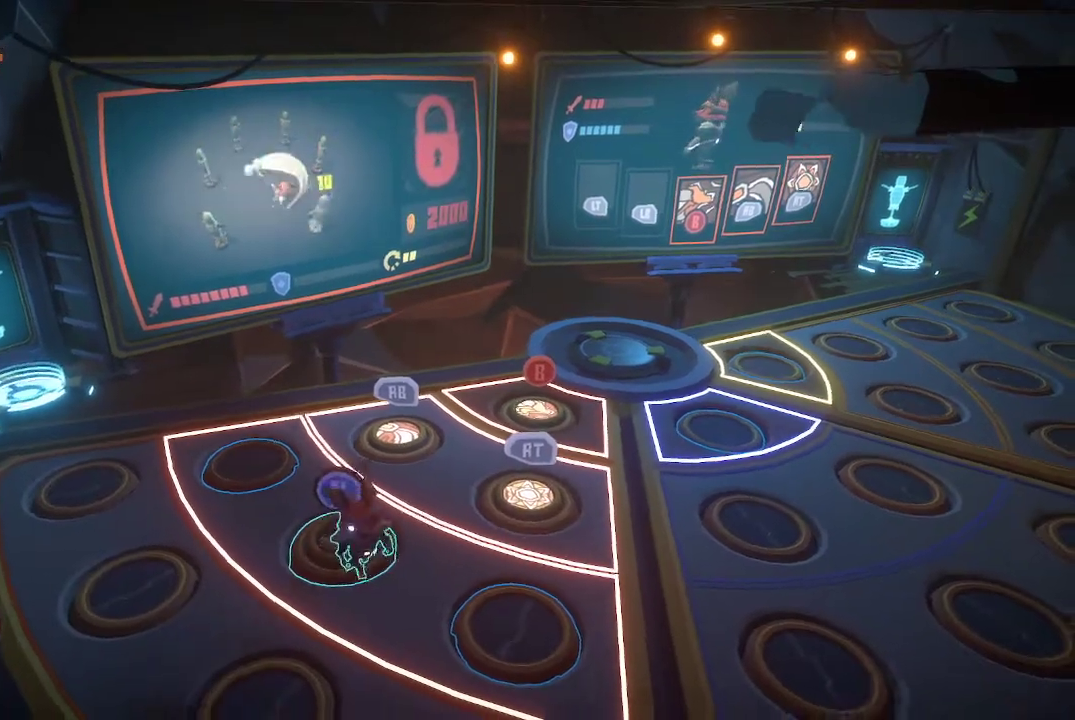
{"buttons": [], "left_stick": "down-right", "right_stick": "center", "events": []}
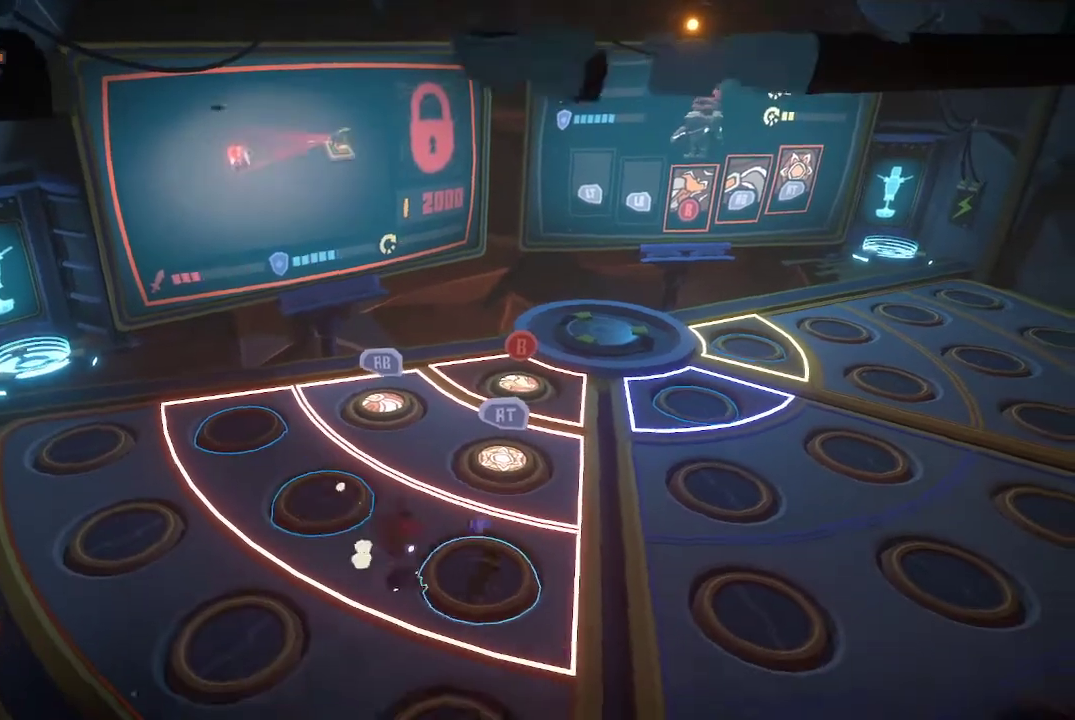
{"buttons": [], "left_stick": "down-right", "right_stick": "center", "events": []}
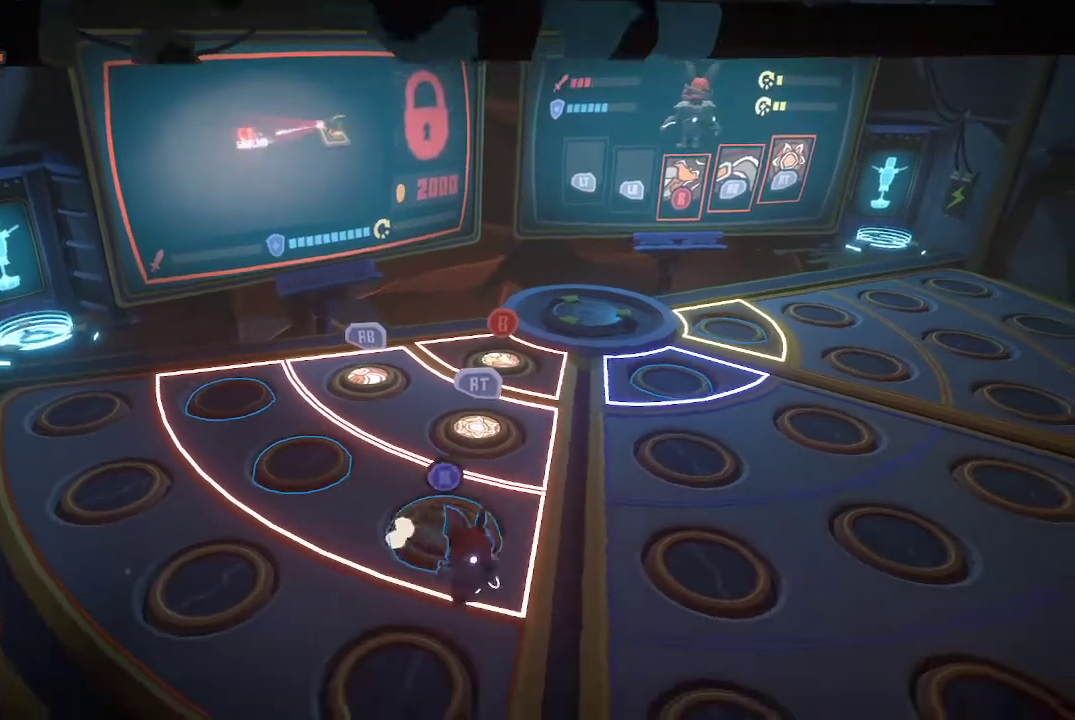
{"buttons": [], "left_stick": "down-right", "right_stick": "center", "events": []}
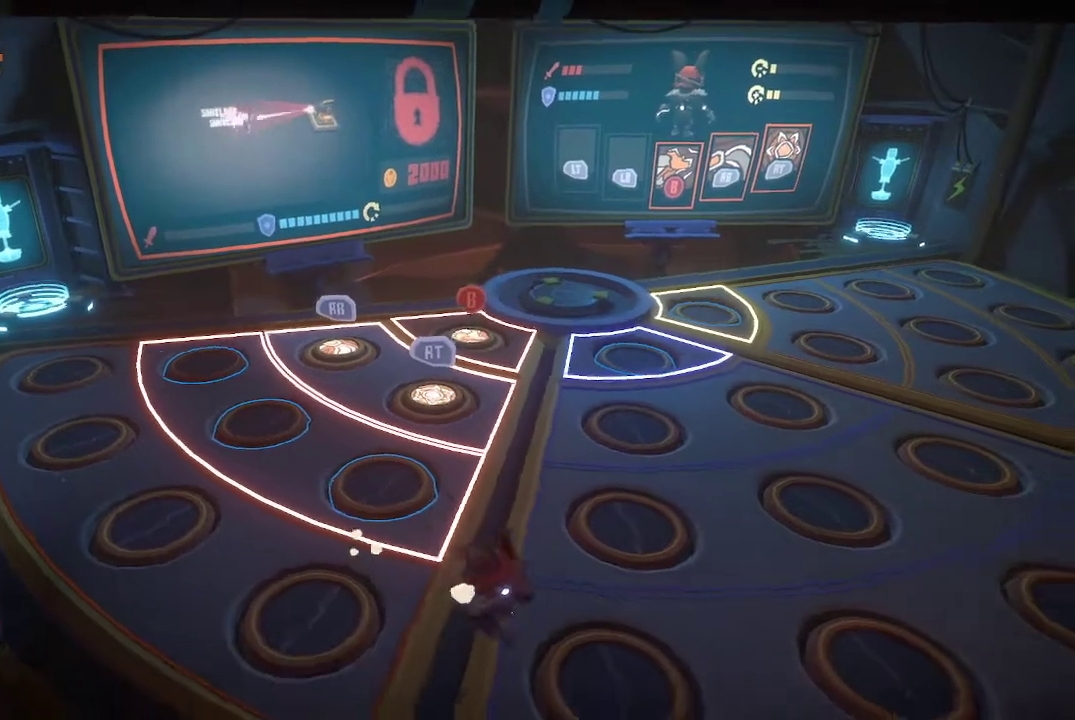
{"buttons": [], "left_stick": "down-right", "right_stick": "center", "events": []}
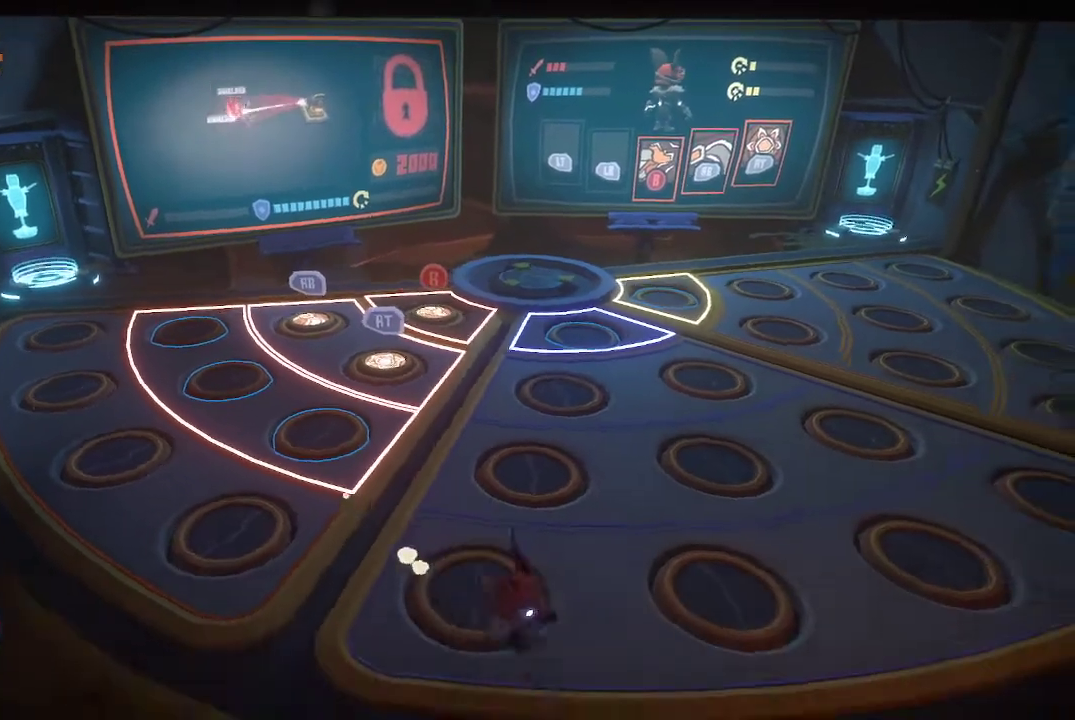
{"buttons": [], "left_stick": "down-right", "right_stick": "center", "events": []}
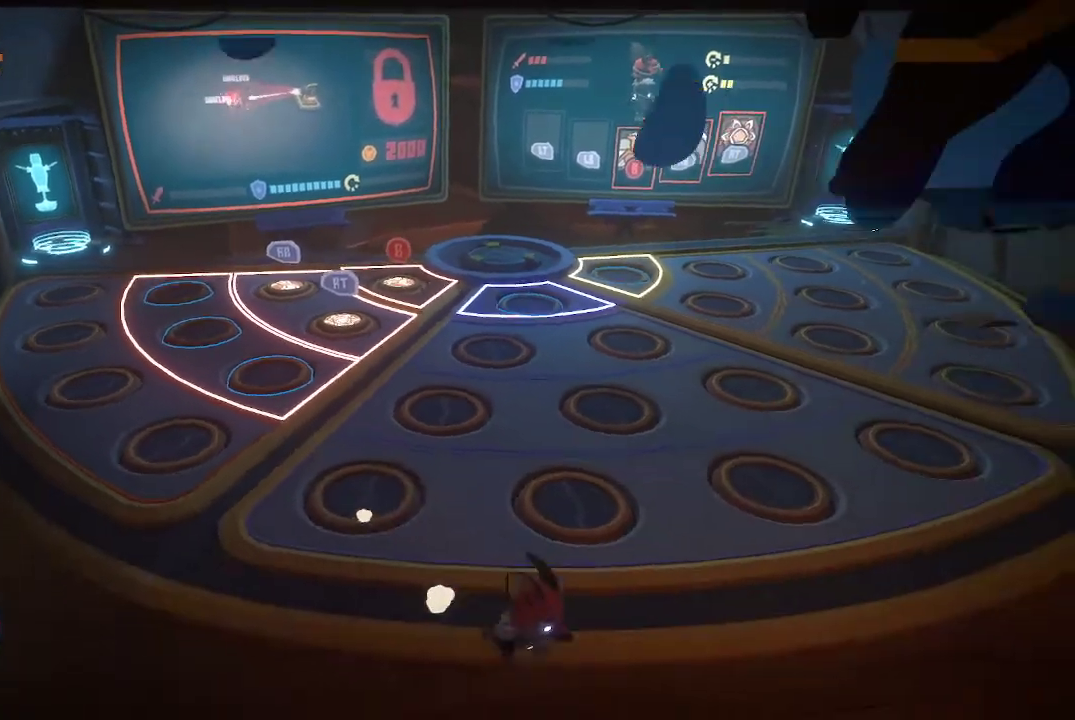
{"buttons": [], "left_stick": "down-right", "right_stick": "center", "events": []}
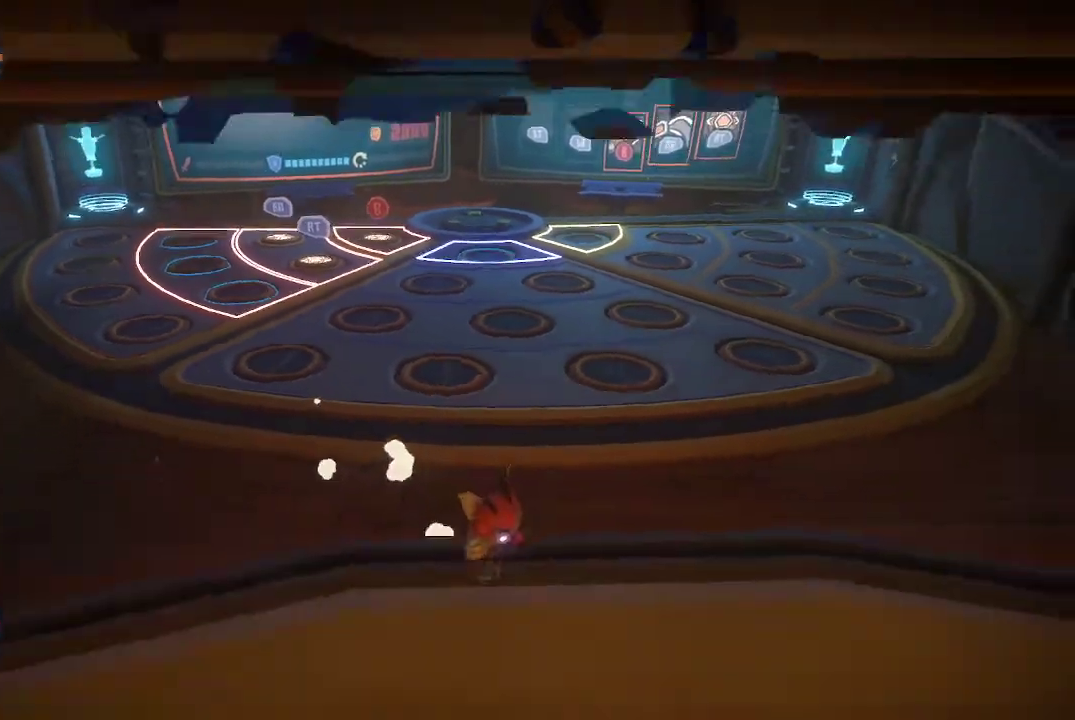
{"buttons": [], "left_stick": "down-right", "right_stick": "center", "events": []}
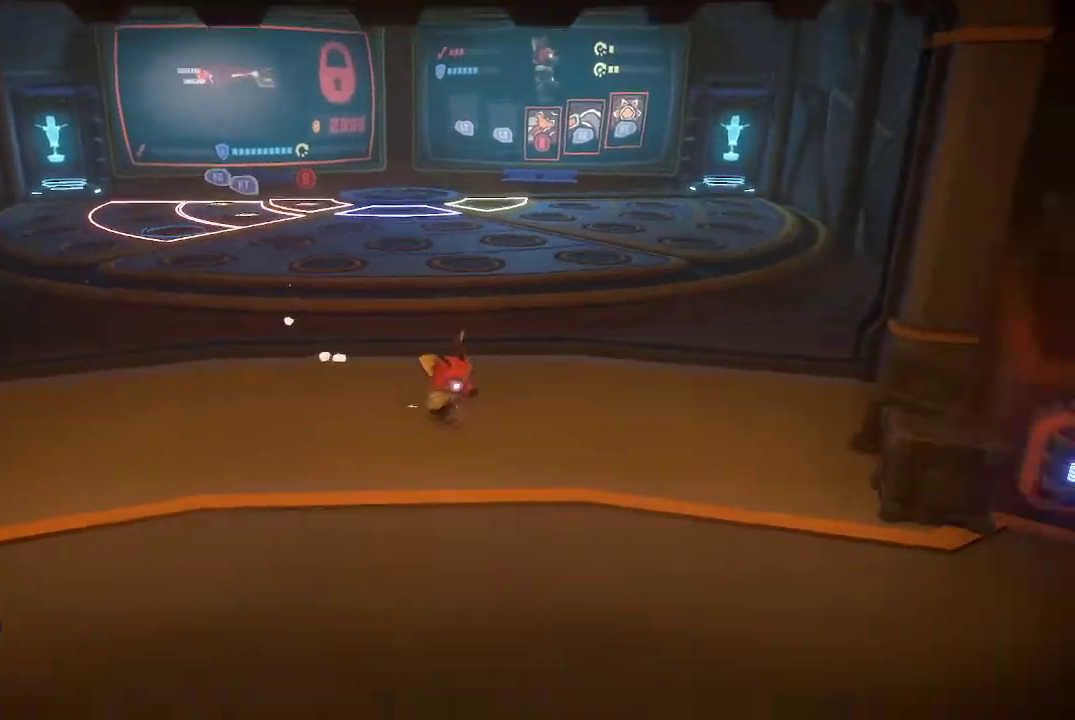
{"buttons": [], "left_stick": "down", "right_stick": "center", "events": [[367, "left_stick", "down"]]}
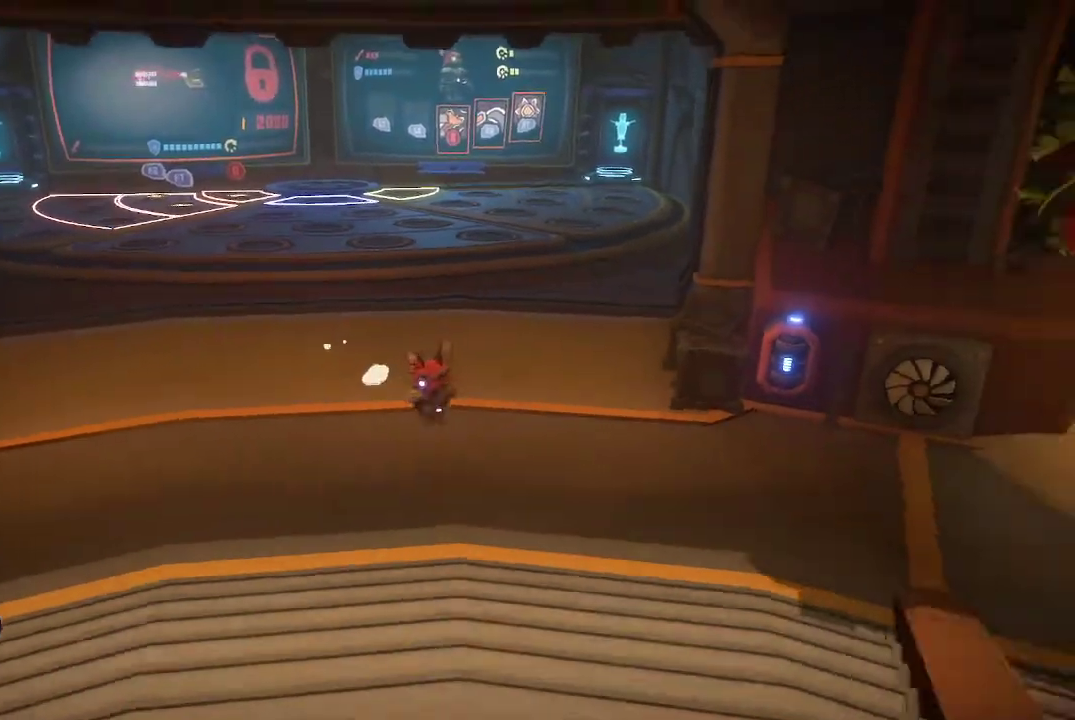
{"buttons": [], "left_stick": "down-left", "right_stick": "center", "events": [[133, "left_stick", "down-left"]]}
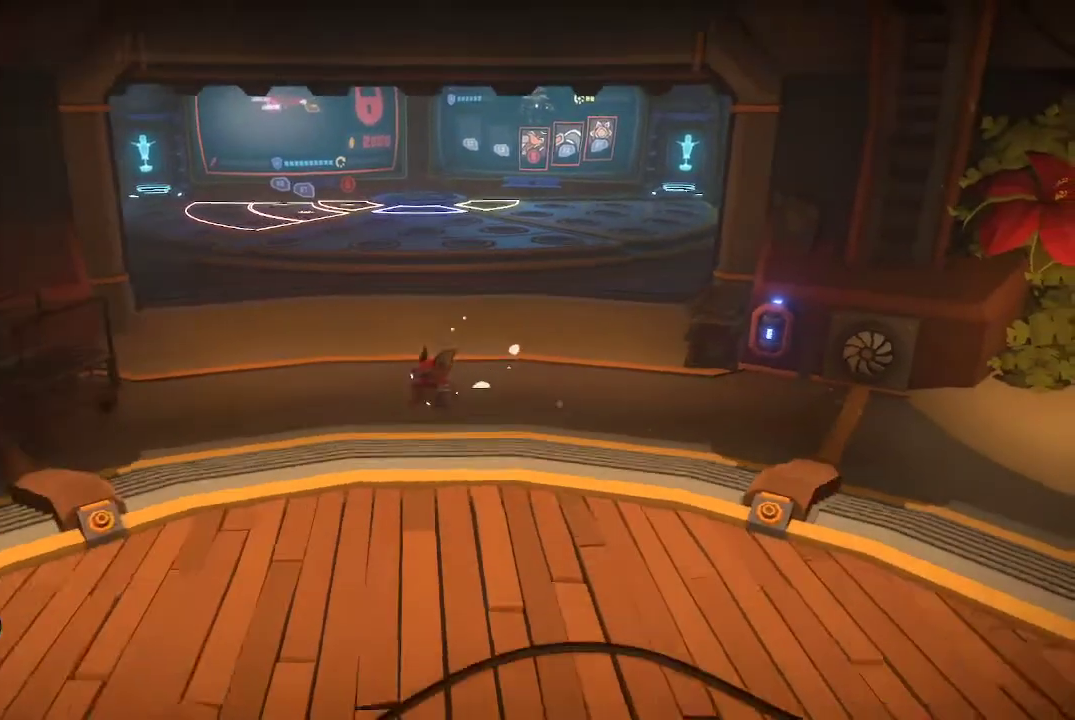
{"buttons": [], "left_stick": "down-left", "right_stick": "center", "events": []}
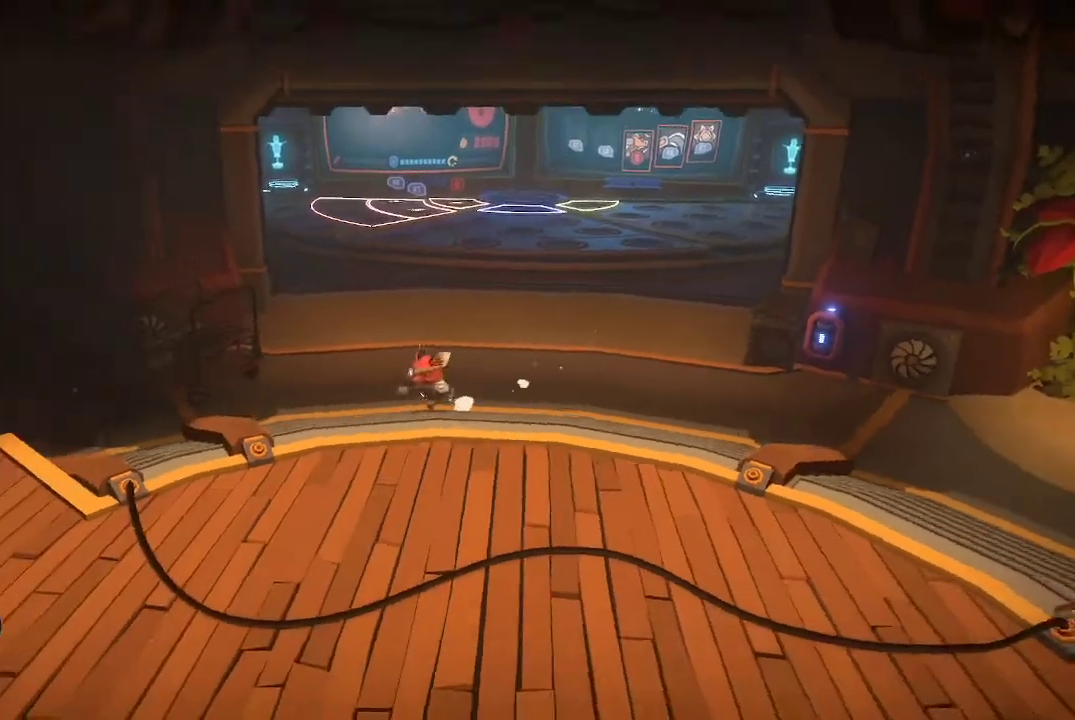
{"buttons": [], "left_stick": "down-left", "right_stick": "center", "events": []}
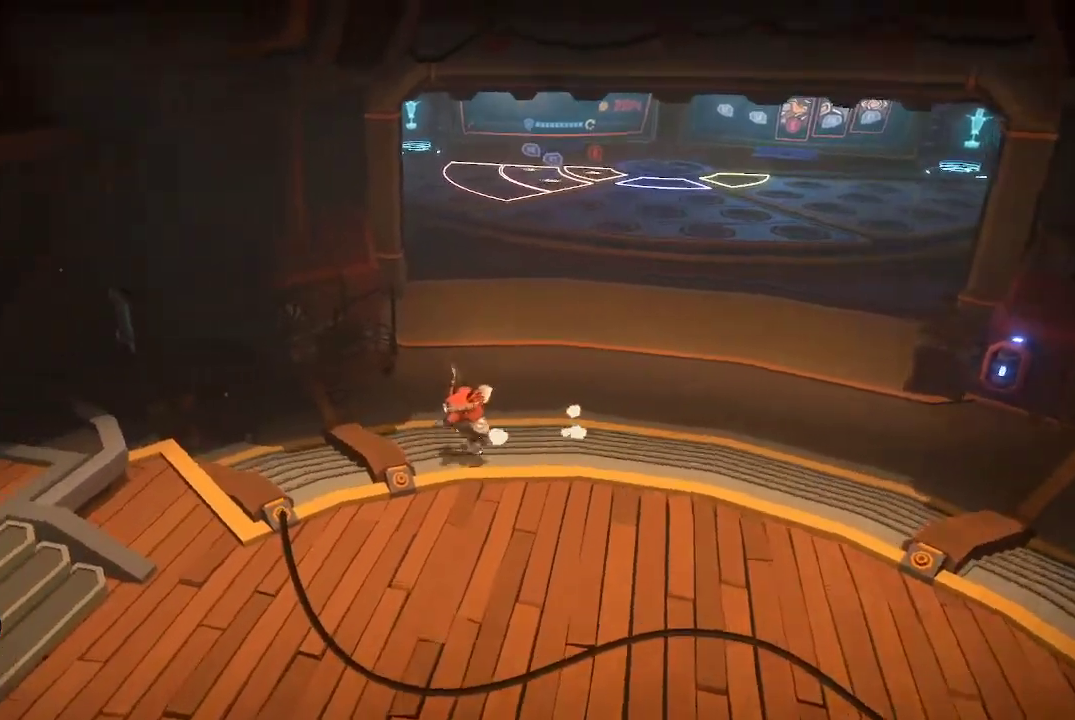
{"buttons": [], "left_stick": "down-left", "right_stick": "center", "events": []}
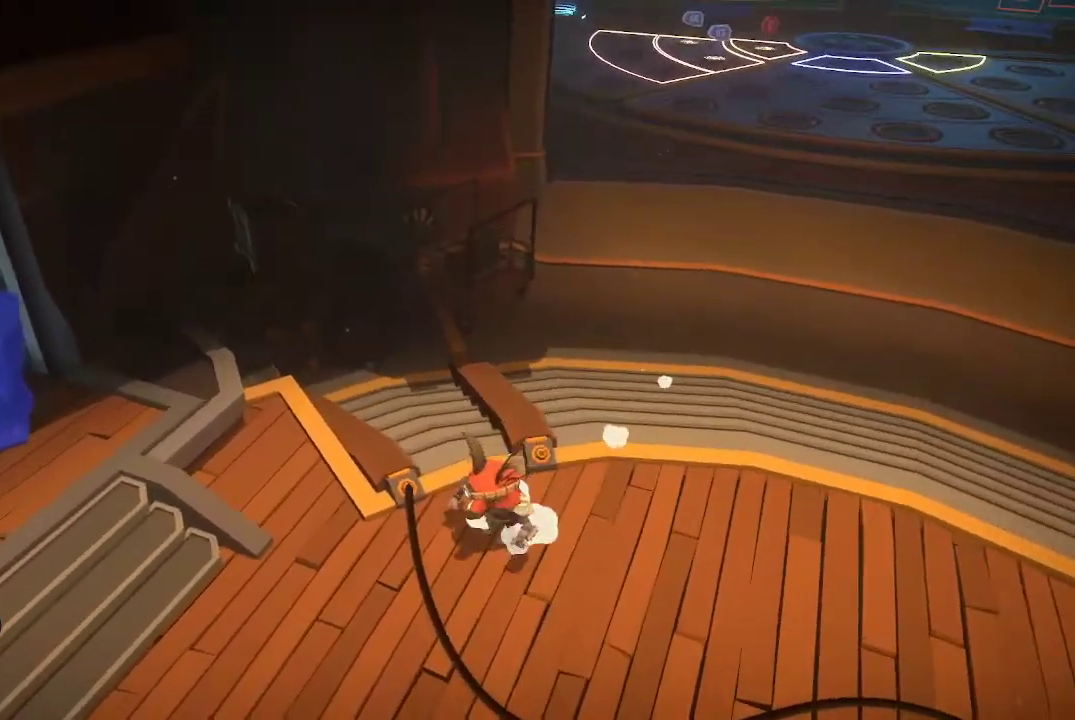
{"buttons": [], "left_stick": "left", "right_stick": "center", "events": [[500, "left_stick", "left"]]}
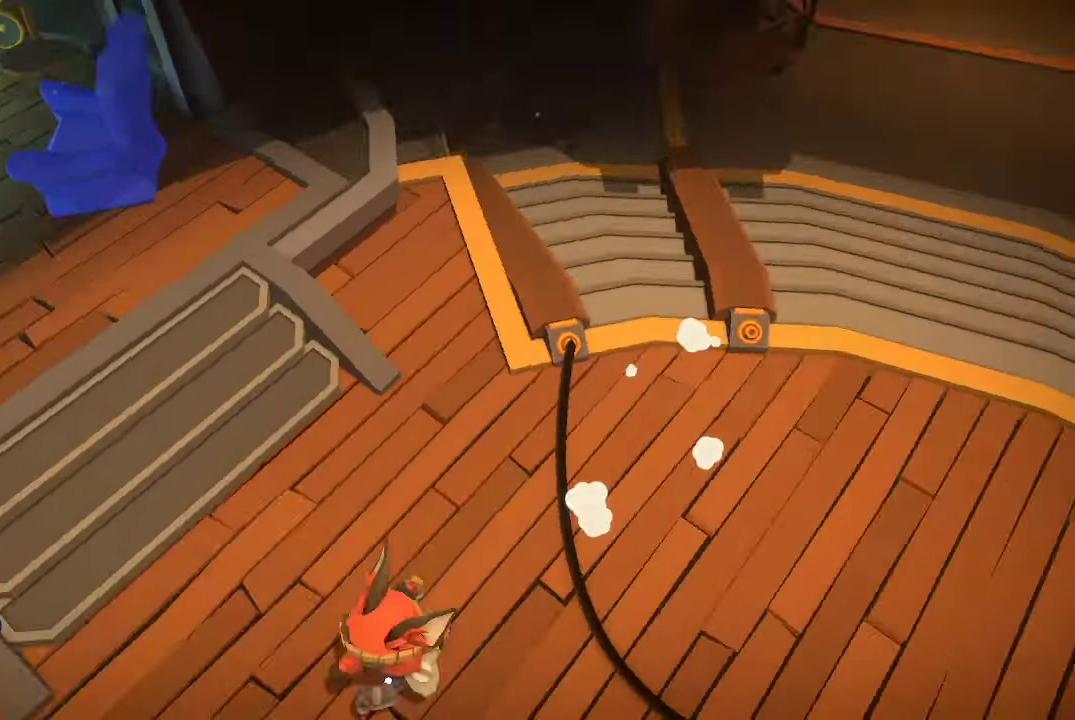
{"buttons": [], "left_stick": "up-right", "right_stick": "center", "events": [[200, "left_stick", "up-left"], [367, "left_stick", "up"], [500, "left_stick", "up-right"]]}
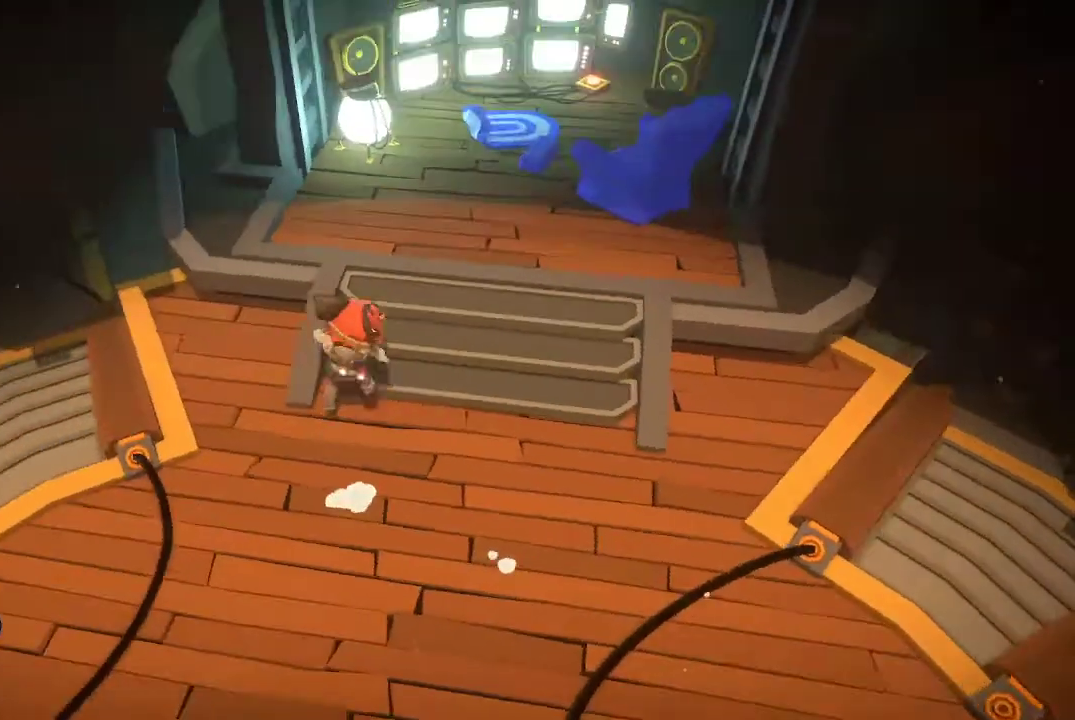
{"buttons": [], "left_stick": "up", "right_stick": "center", "events": [[433, "left_stick", "up"]]}
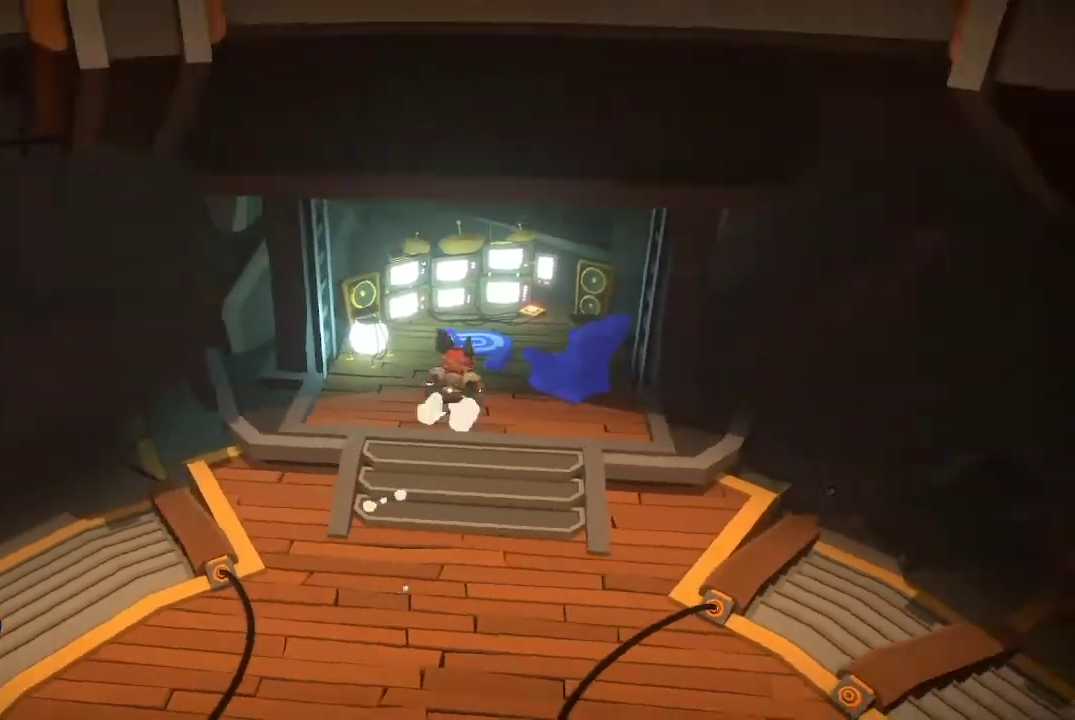
{"buttons": [], "left_stick": "right", "right_stick": "center", "events": [[367, "left_stick", "up-right"], [467, "left_stick", "right"]]}
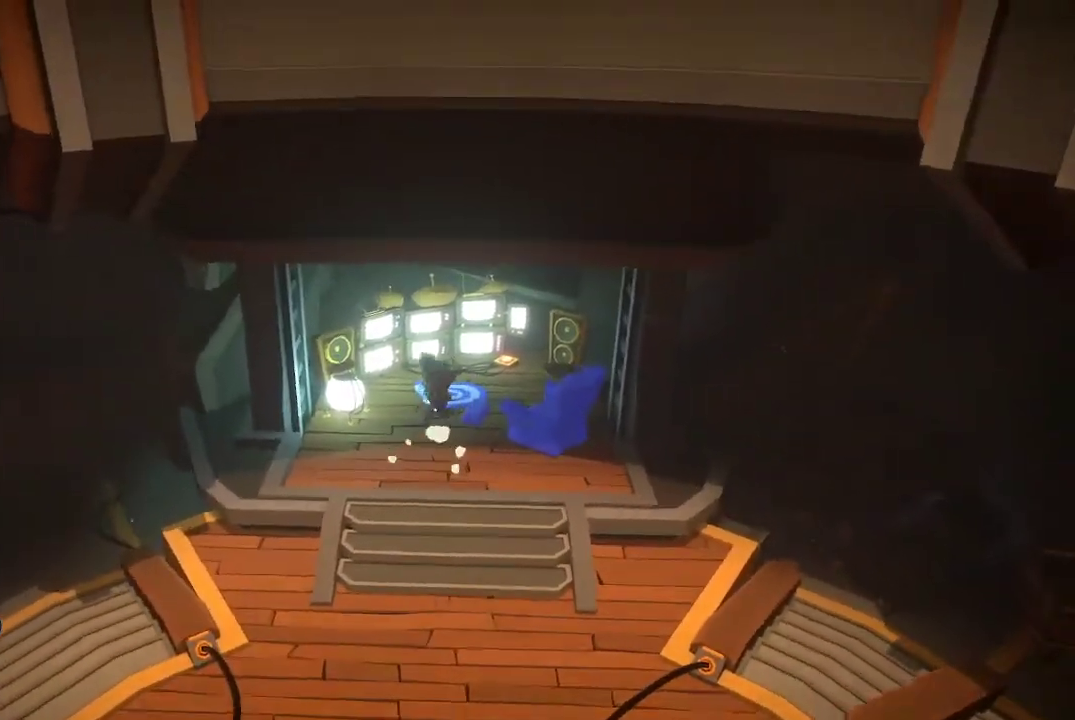
{"buttons": [], "left_stick": "down-right", "right_stick": "center", "events": [[100, "left_stick", "down-right"]]}
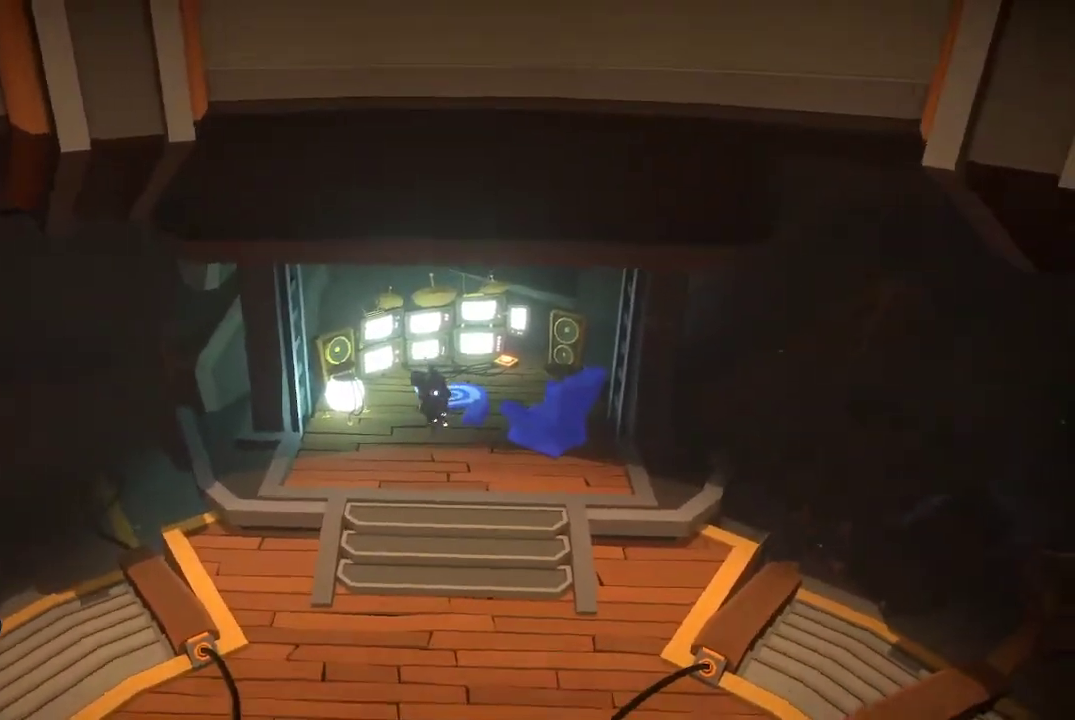
{"buttons": [], "left_stick": "right", "right_stick": "center", "events": [[167, "left_stick", "up-right"], [467, "left_stick", "right"]]}
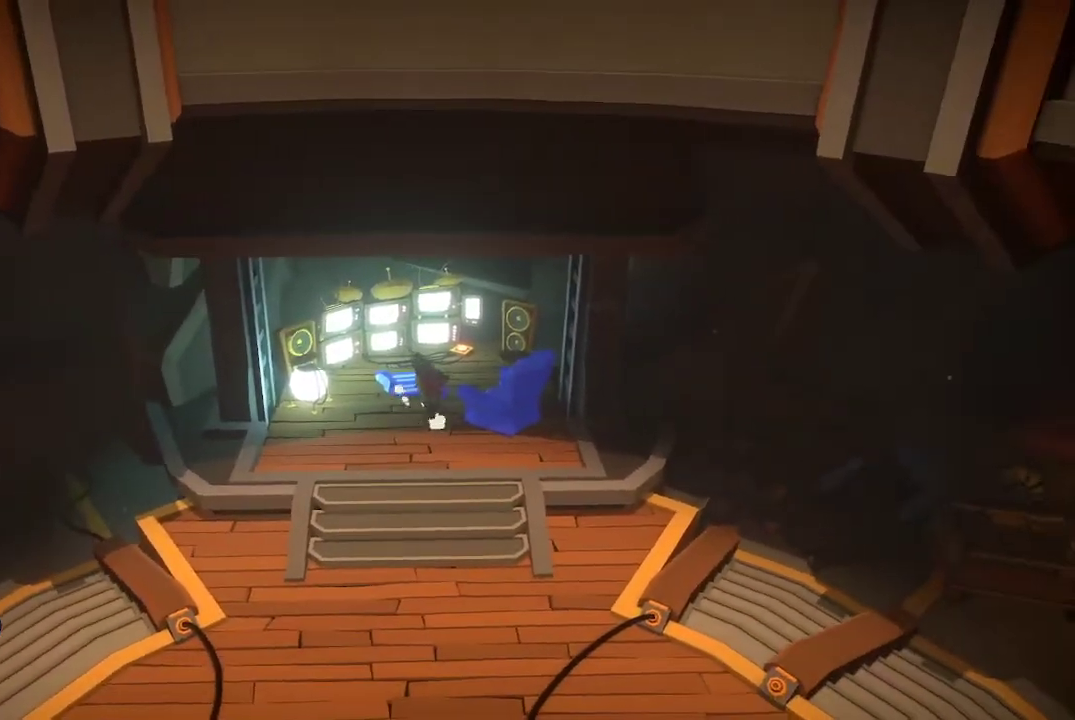
{"buttons": [], "left_stick": "down", "right_stick": "center", "events": [[333, "left_stick", "down-right"], [433, "left_stick", "down"]]}
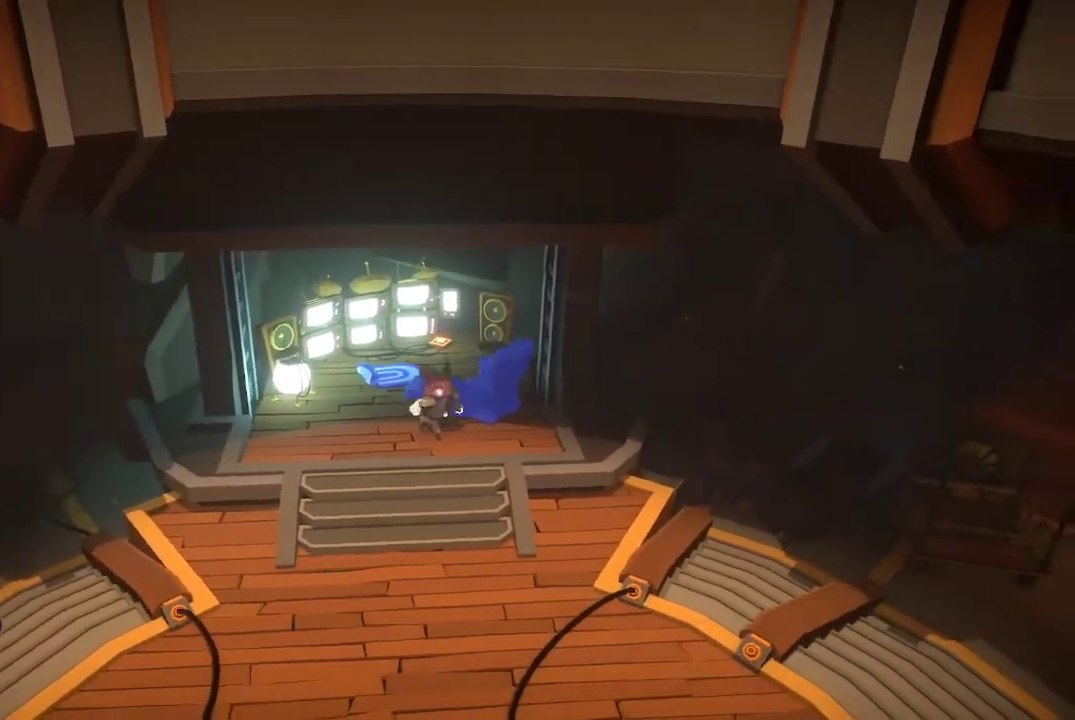
{"buttons": [], "left_stick": "down-left", "right_stick": "center", "events": [[333, "left_stick", "down-left"]]}
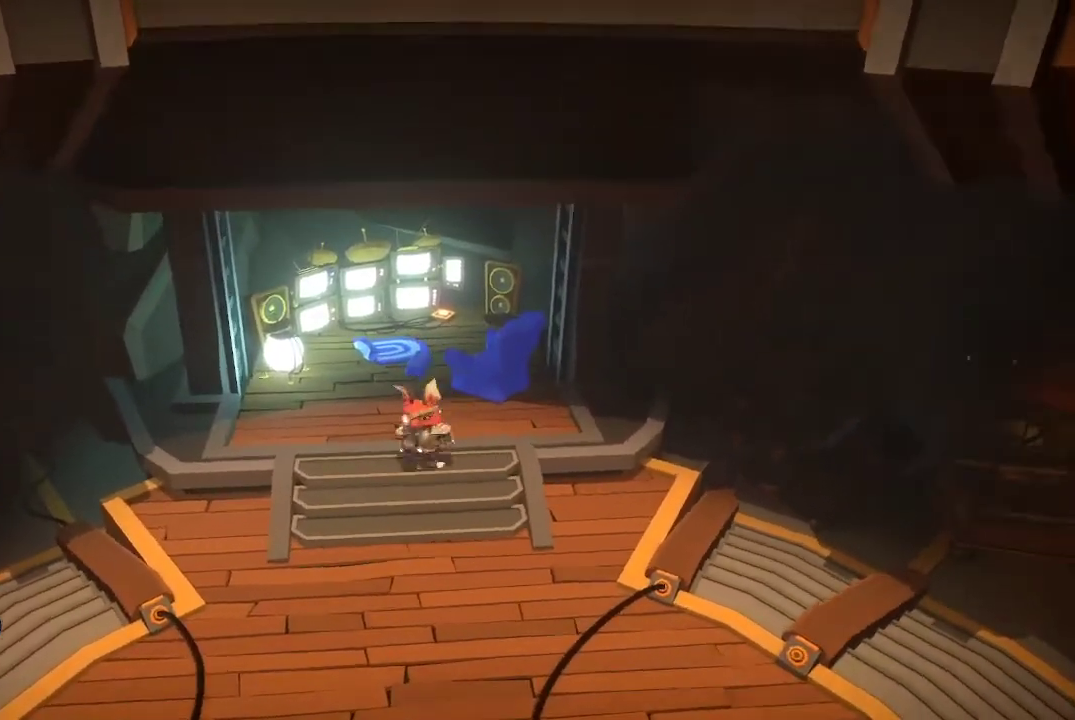
{"buttons": [], "left_stick": "down-left", "right_stick": "left", "events": [[467, "right_stick", "left"]]}
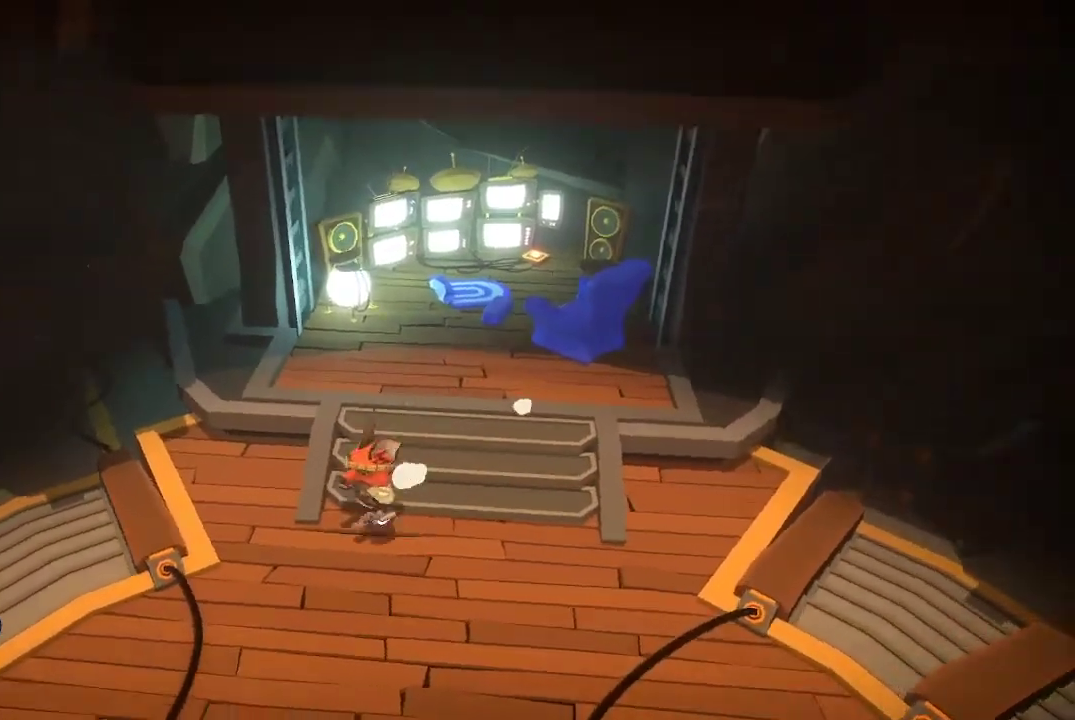
{"buttons": [], "left_stick": "left", "right_stick": "left", "events": [[167, "left_stick", "left"]]}